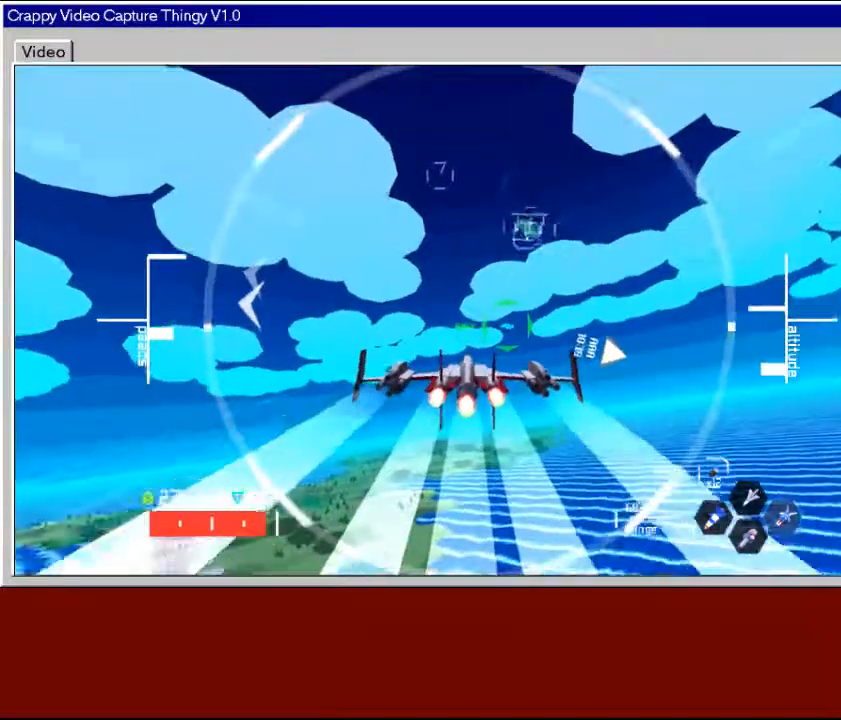
Gameplay with a controller (Xbox layout); each line is a JSON object with the inputs held at the frame after it. "events" lists button and stick changes between this image and that frame as [ms after this image, input, new state], when the widget could be followed in between.
{"buttons": ["R2"], "left_stick": "right", "right_stick": "center", "events": [[33, "left_stick", "left"], [217, "left_stick", "center"], [400, "left_stick", "right"]]}
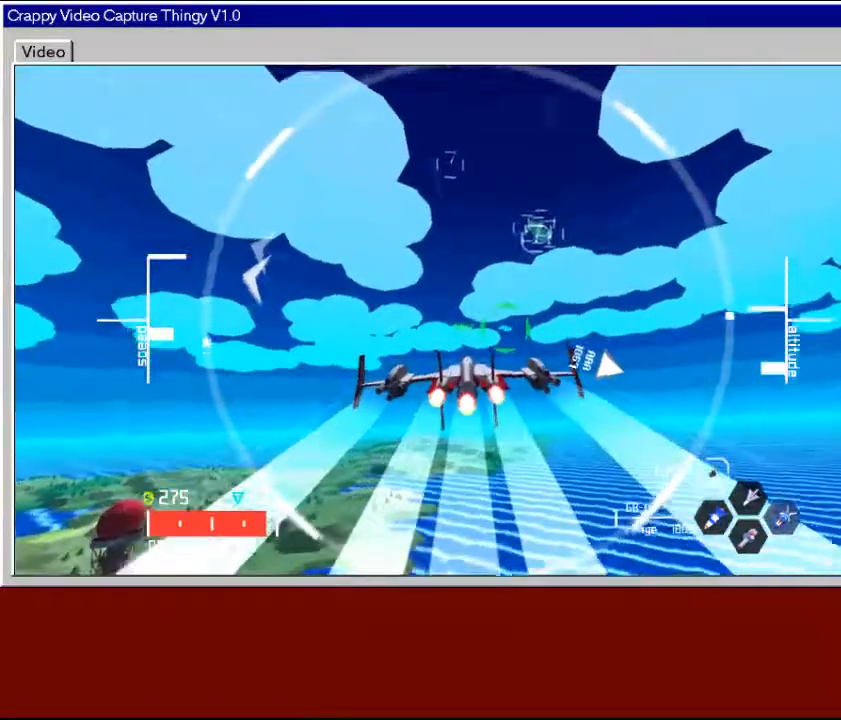
{"buttons": ["R2"], "left_stick": "center", "right_stick": "center", "events": [[100, "left_stick", "center"], [283, "left_stick", "left"], [433, "left_stick", "center"]]}
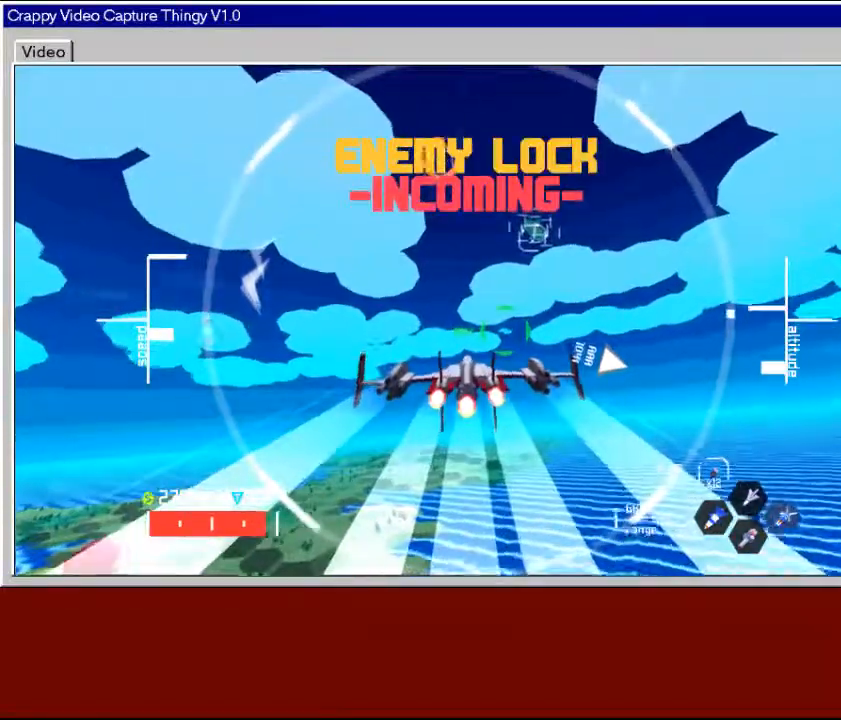
{"buttons": ["R2"], "left_stick": "center", "right_stick": "center", "events": [[283, "left_stick", "down-left"], [467, "left_stick", "center"]]}
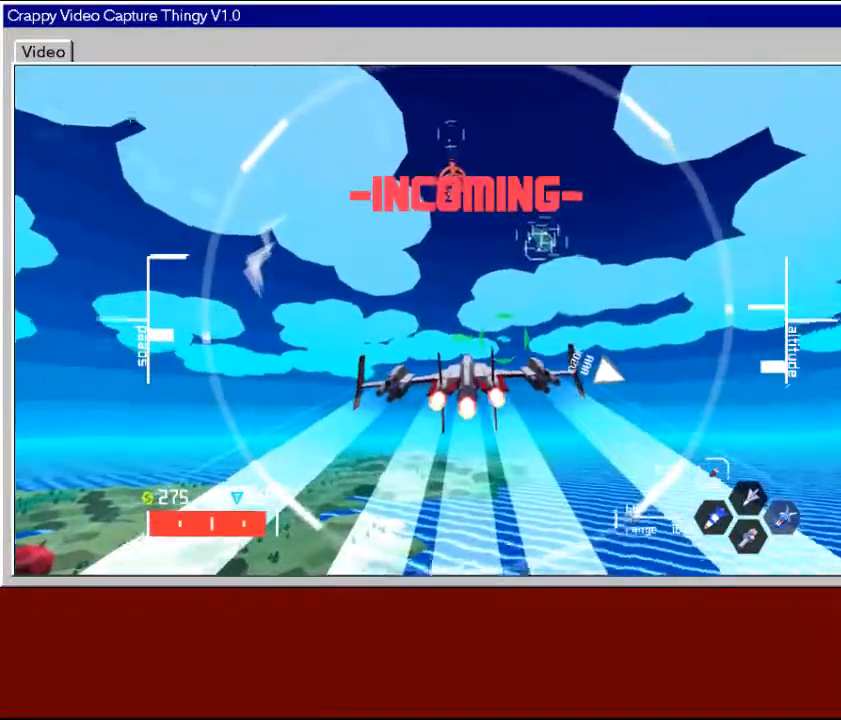
{"buttons": ["R2", "L3"], "left_stick": "right", "right_stick": "center", "events": [[83, "L3", "down"], [167, "left_stick", "right"]]}
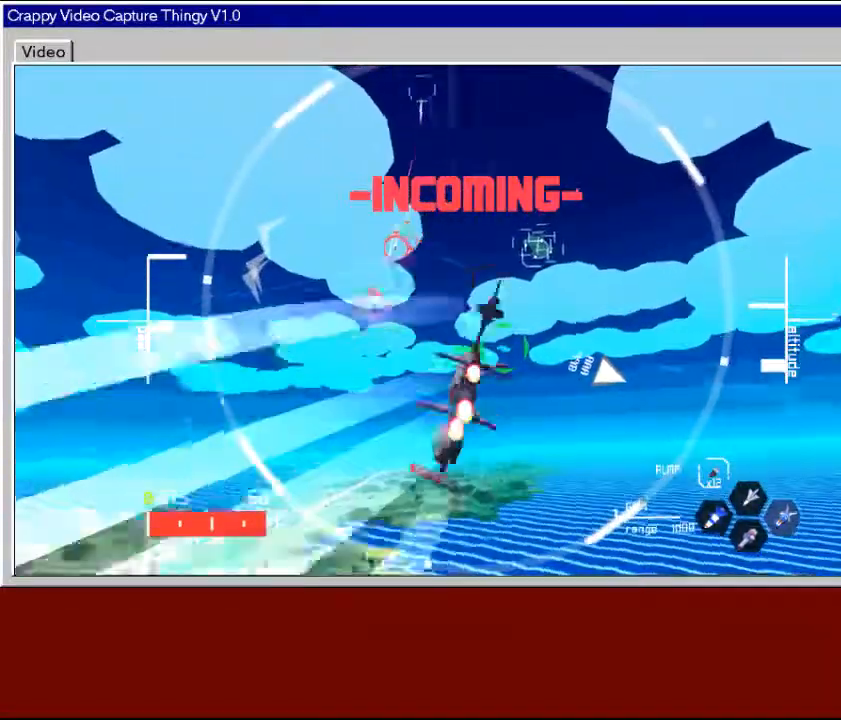
{"buttons": ["R2"], "left_stick": "left", "right_stick": "center", "events": [[117, "L3", "up"], [217, "left_stick", "center"], [333, "left_stick", "left"]]}
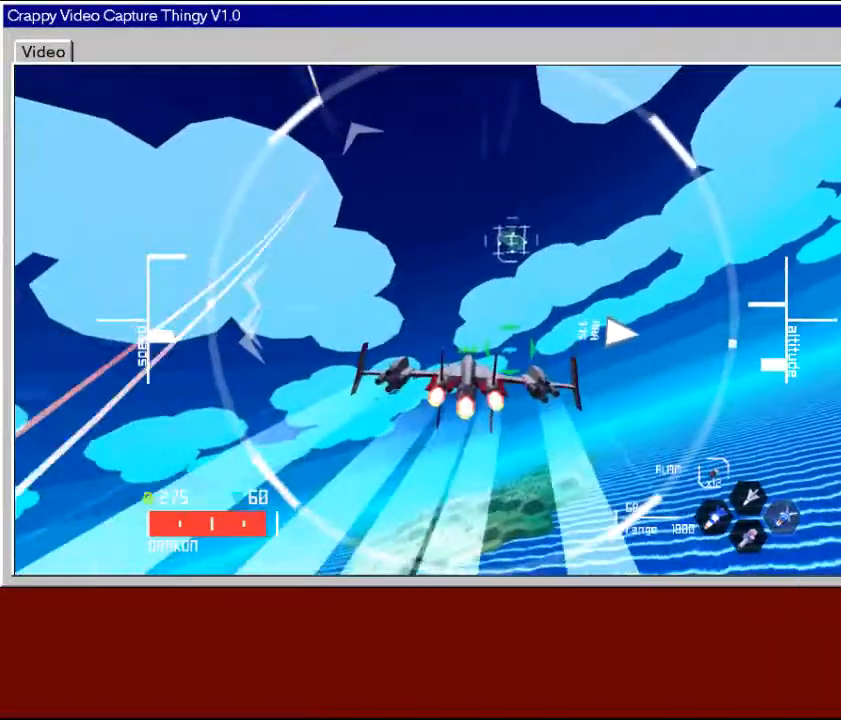
{"buttons": ["R2"], "left_stick": "left", "right_stick": "center", "events": []}
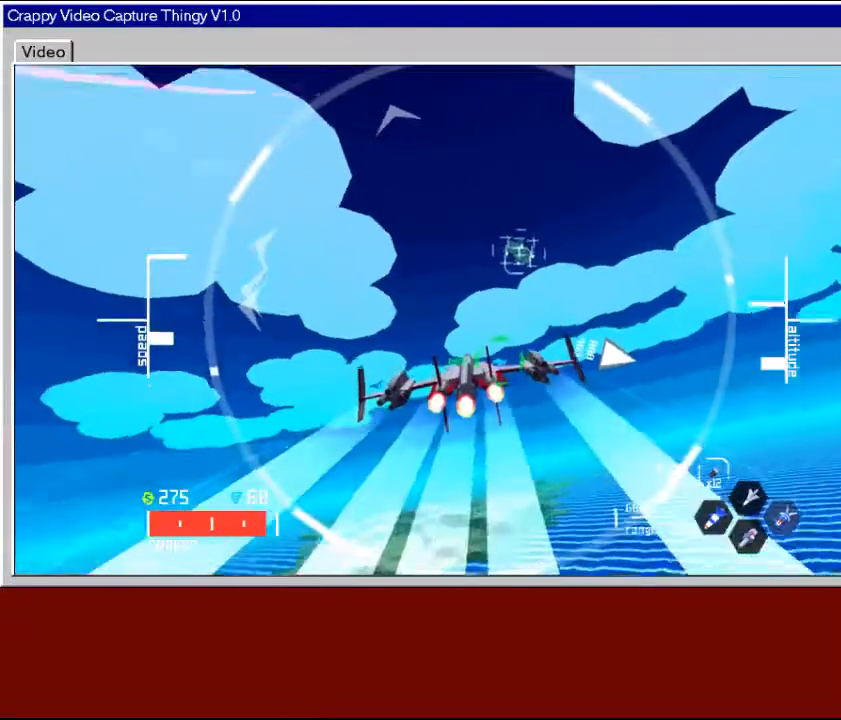
{"buttons": ["R2"], "left_stick": "left", "right_stick": "center", "events": [[17, "left_stick", "center"], [117, "left_stick", "right"], [283, "left_stick", "center"], [433, "left_stick", "left"]]}
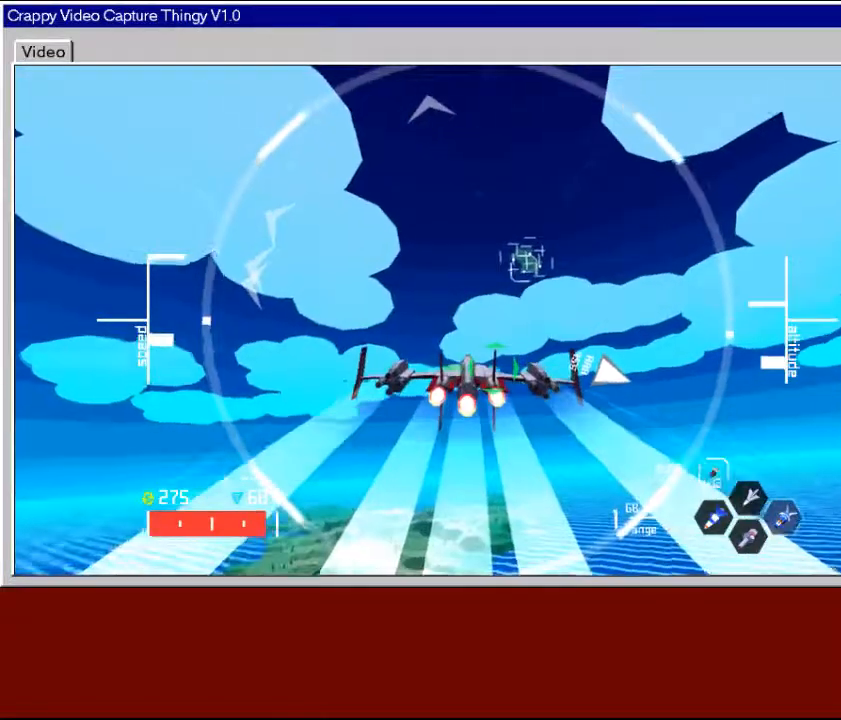
{"buttons": ["R2"], "left_stick": "center", "right_stick": "center", "events": [[117, "left_stick", "center"]]}
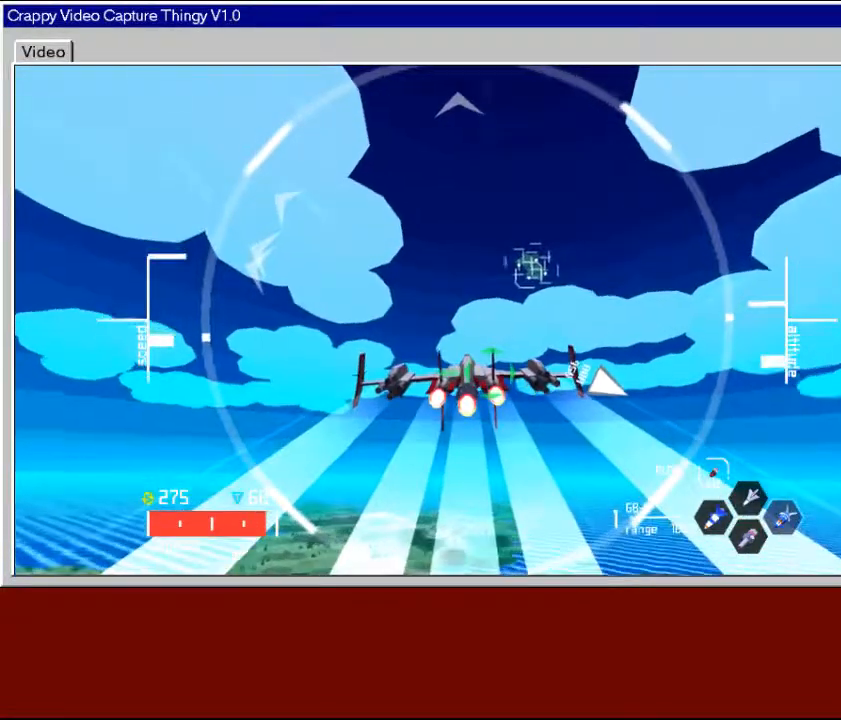
{"buttons": ["R2"], "left_stick": "center", "right_stick": "center", "events": [[83, "left_stick", "up"], [267, "left_stick", "center"]]}
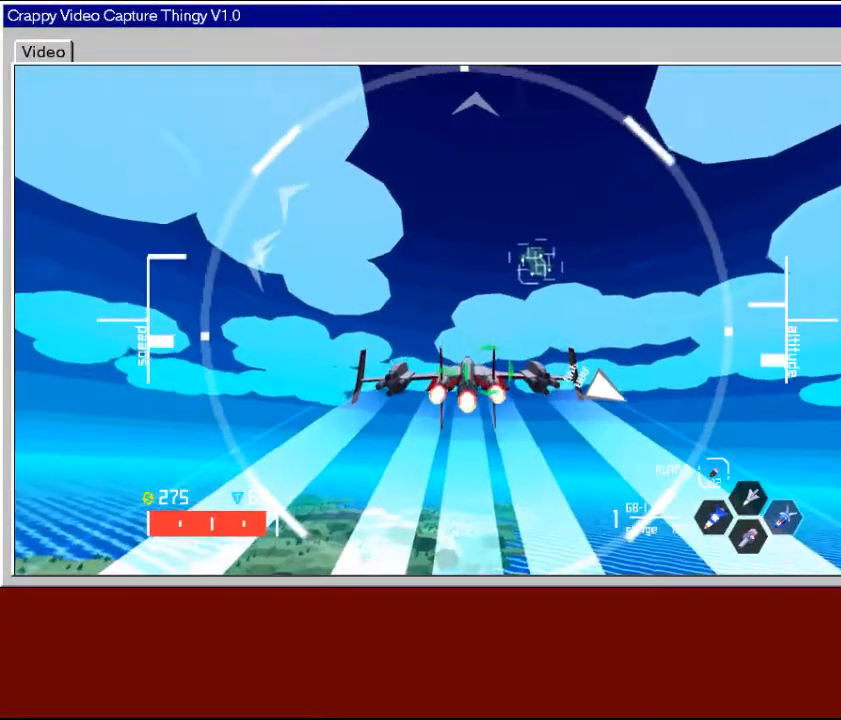
{"buttons": ["R2"], "left_stick": "right", "right_stick": "center", "events": [[17, "left_stick", "up"], [217, "left_stick", "center"], [417, "left_stick", "right"]]}
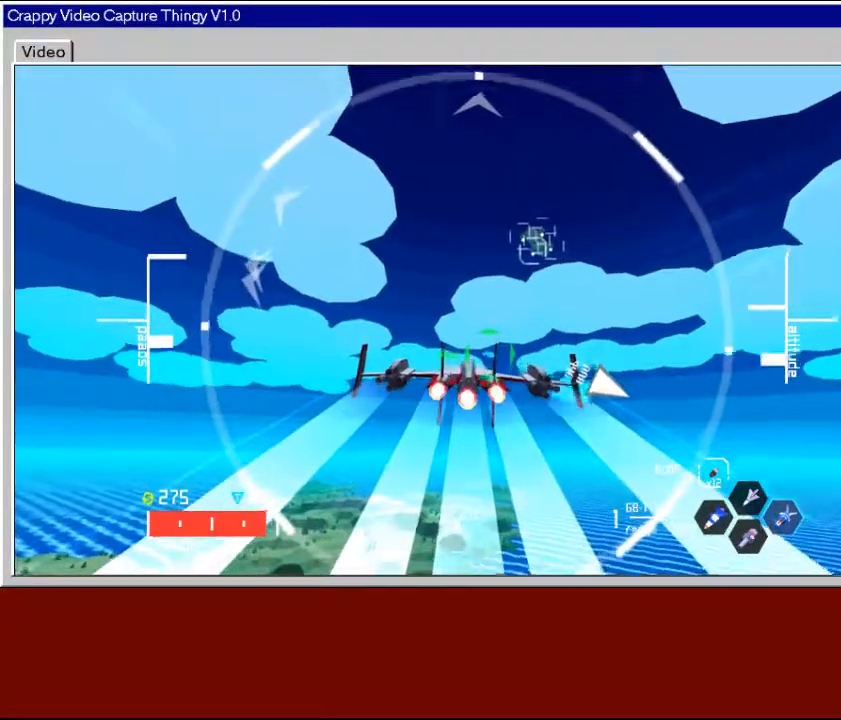
{"buttons": ["R2"], "left_stick": "down", "right_stick": "center", "events": [[233, "left_stick", "center"], [367, "left_stick", "down-left"], [417, "left_stick", "down"]]}
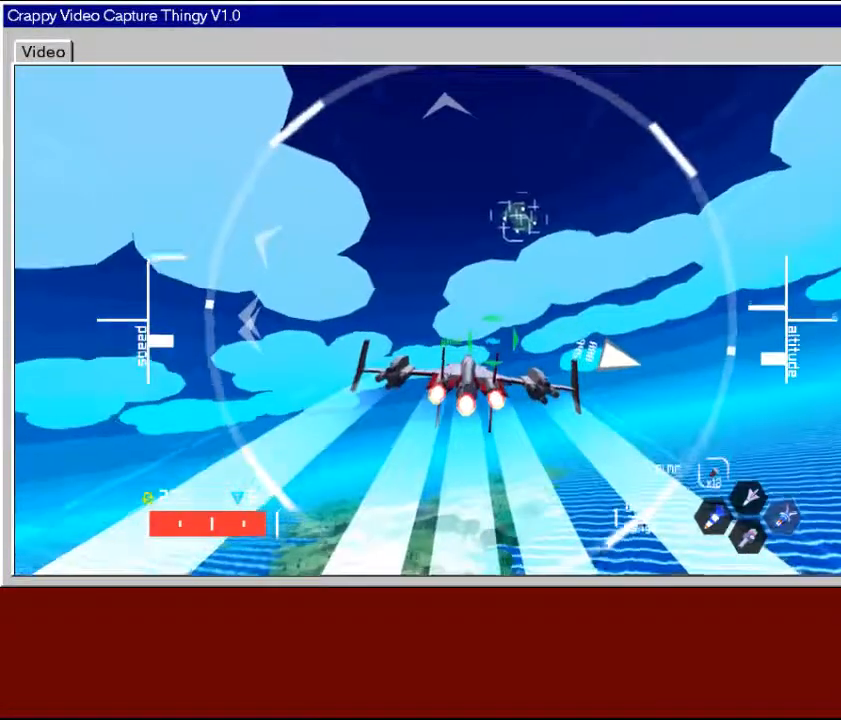
{"buttons": ["R2"], "left_stick": "center", "right_stick": "center", "events": [[183, "left_stick", "down-right"], [283, "left_stick", "right"], [417, "left_stick", "center"]]}
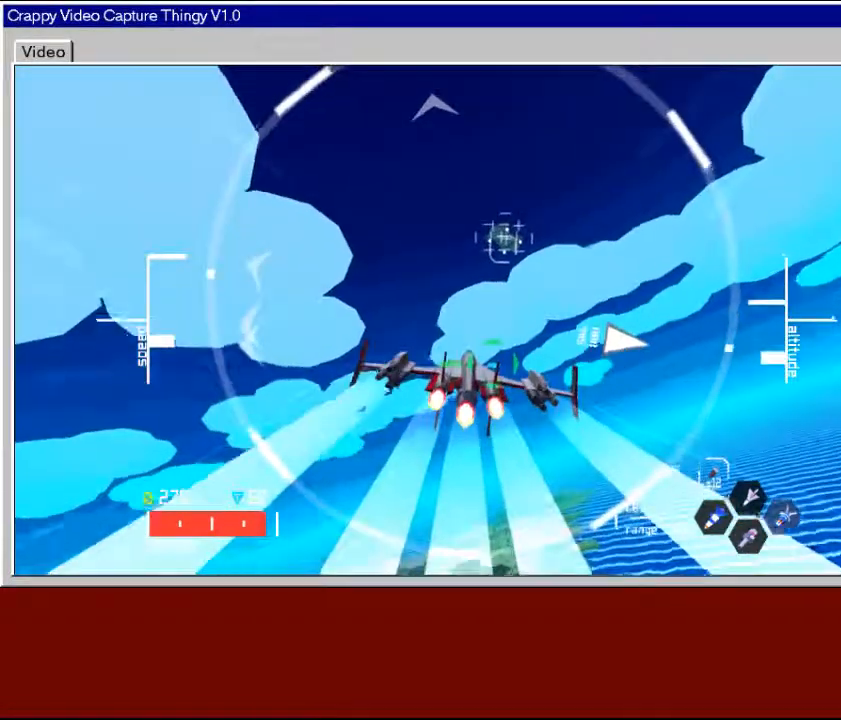
{"buttons": ["R2"], "left_stick": "center", "right_stick": "center", "events": [[67, "left_stick", "down-left"], [317, "left_stick", "center"]]}
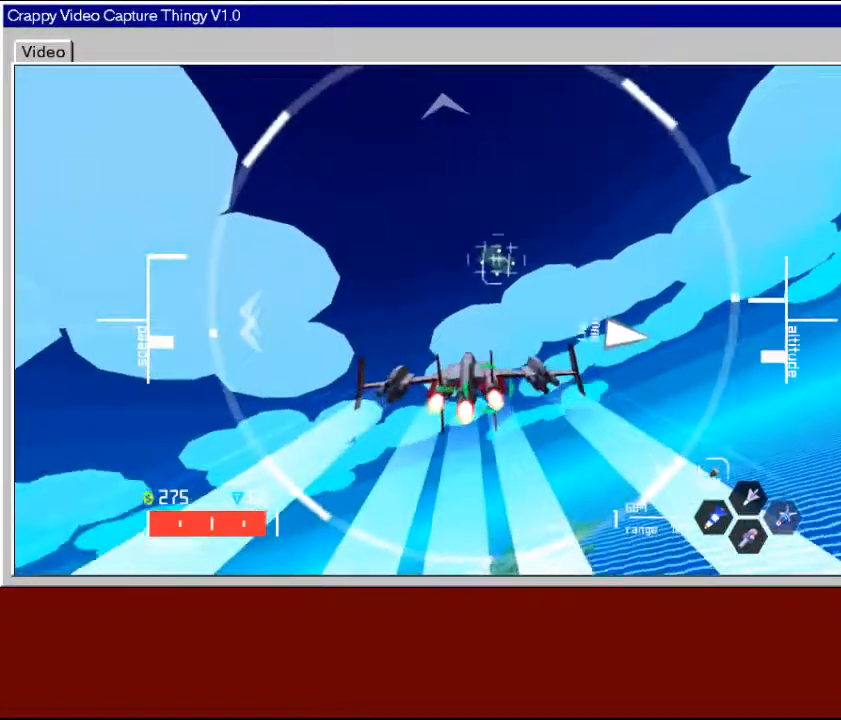
{"buttons": ["R2"], "left_stick": "center", "right_stick": "center", "events": [[133, "left_stick", "up-left"], [317, "left_stick", "center"]]}
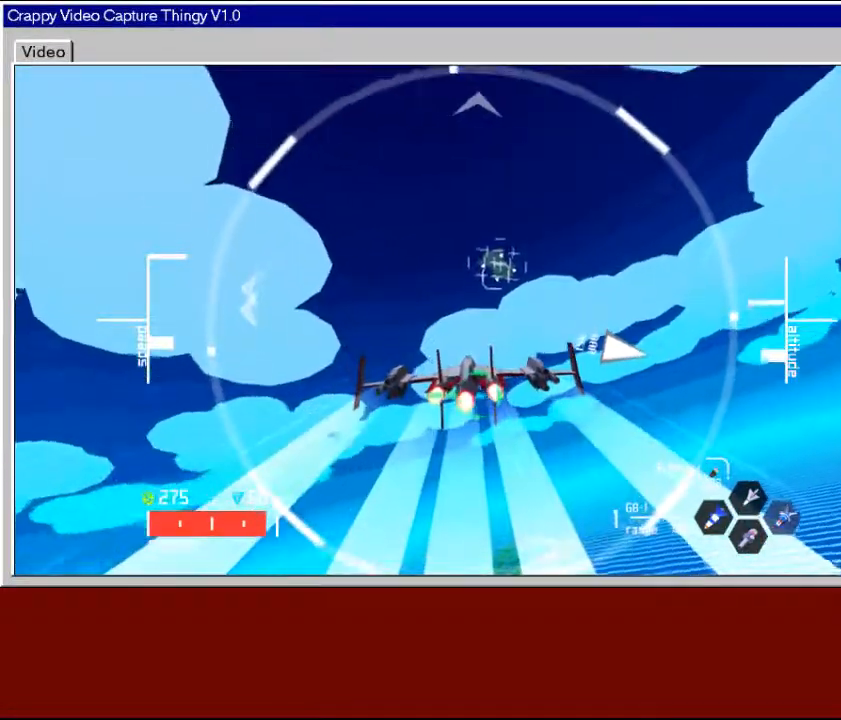
{"buttons": ["R2"], "left_stick": "center", "right_stick": "center", "events": [[133, "left_stick", "down-left"], [367, "left_stick", "center"]]}
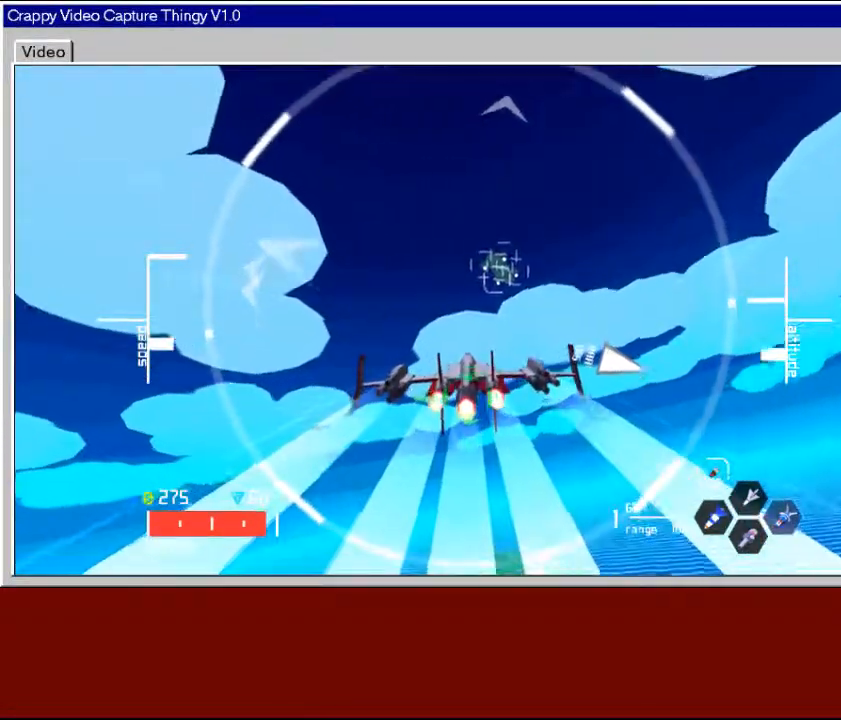
{"buttons": ["R2"], "left_stick": "center", "right_stick": "center", "events": [[67, "left_stick", "down-left"], [417, "left_stick", "center"]]}
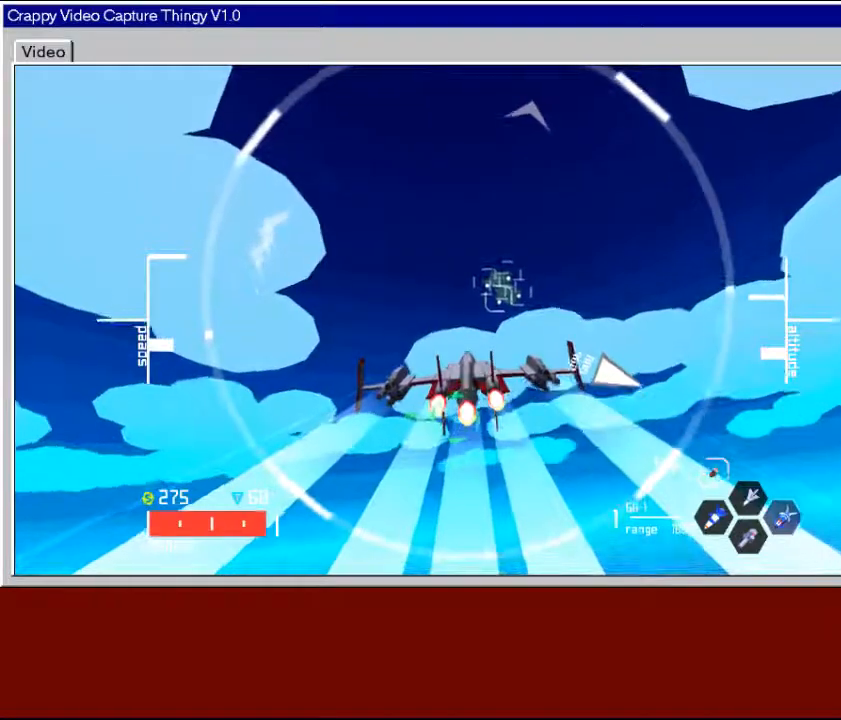
{"buttons": ["R2"], "left_stick": "center", "right_stick": "center", "events": [[117, "left_stick", "left"], [383, "left_stick", "center"]]}
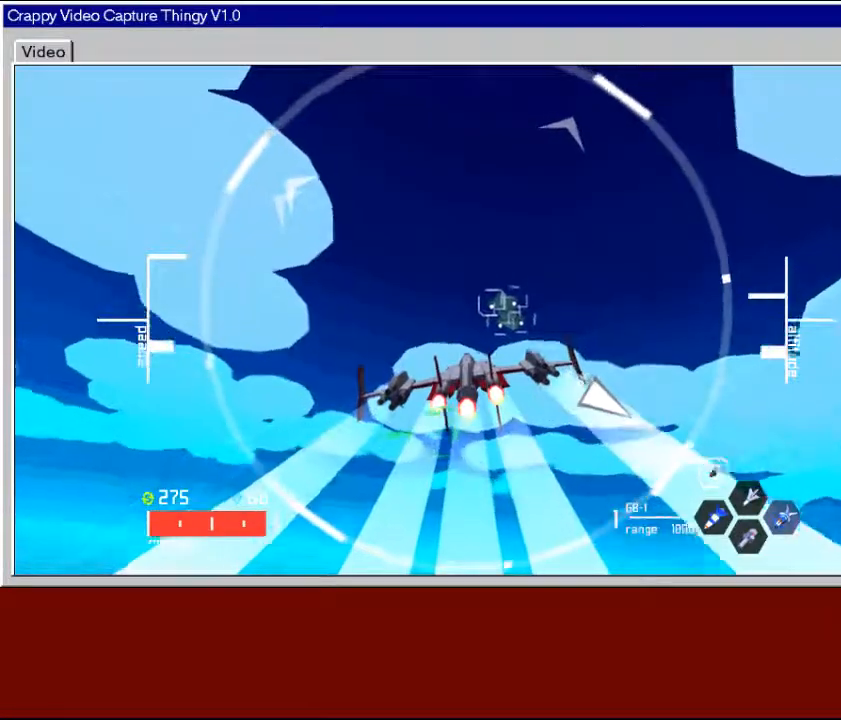
{"buttons": ["R2"], "left_stick": "right", "right_stick": "center", "events": [[483, "left_stick", "right"]]}
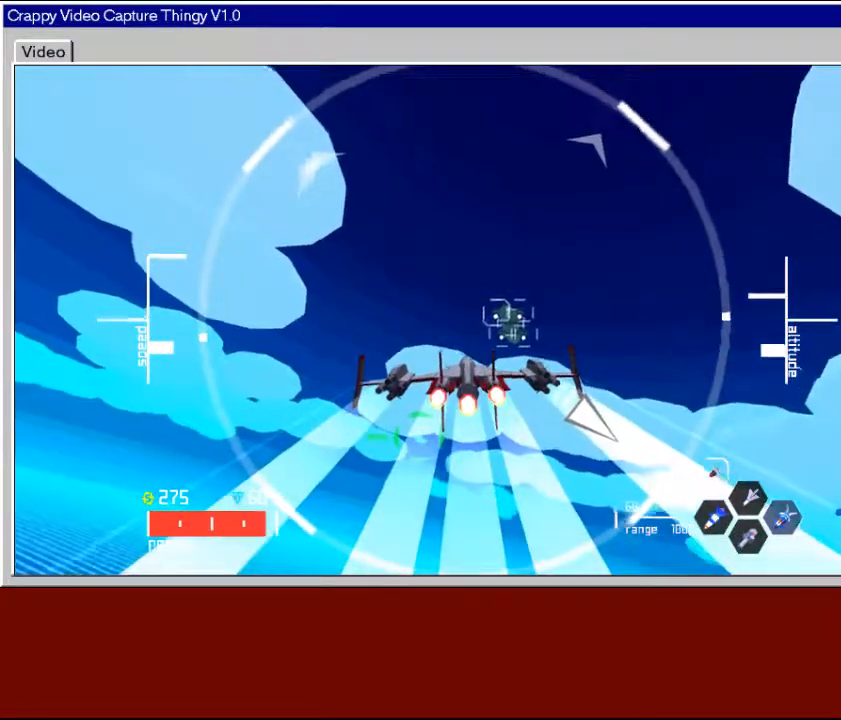
{"buttons": ["R2"], "left_stick": "center", "right_stick": "center", "events": [[183, "left_stick", "center"]]}
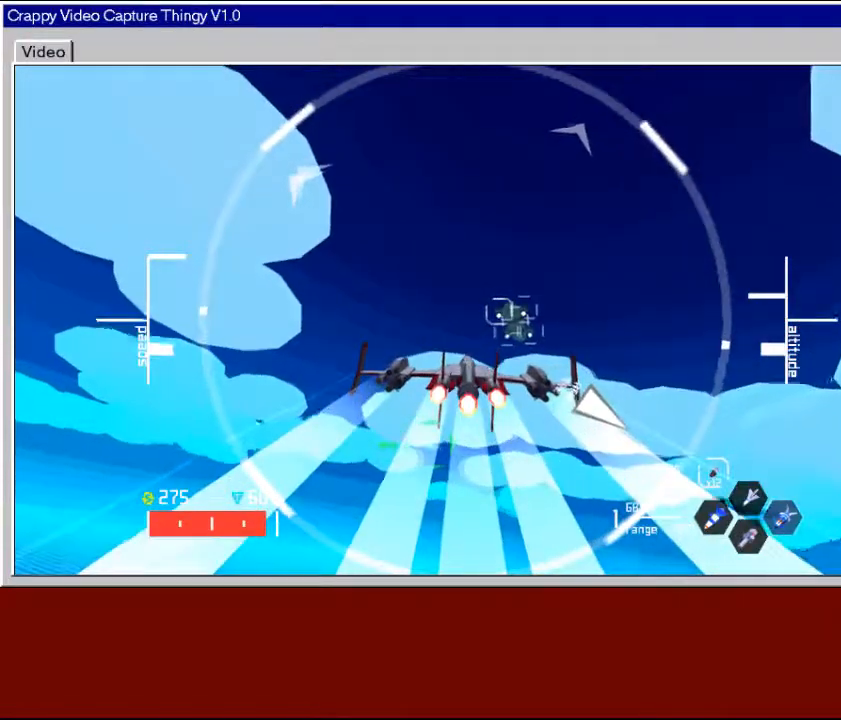
{"buttons": ["R2"], "left_stick": "center", "right_stick": "center", "events": [[183, "left_stick", "right"], [467, "left_stick", "center"]]}
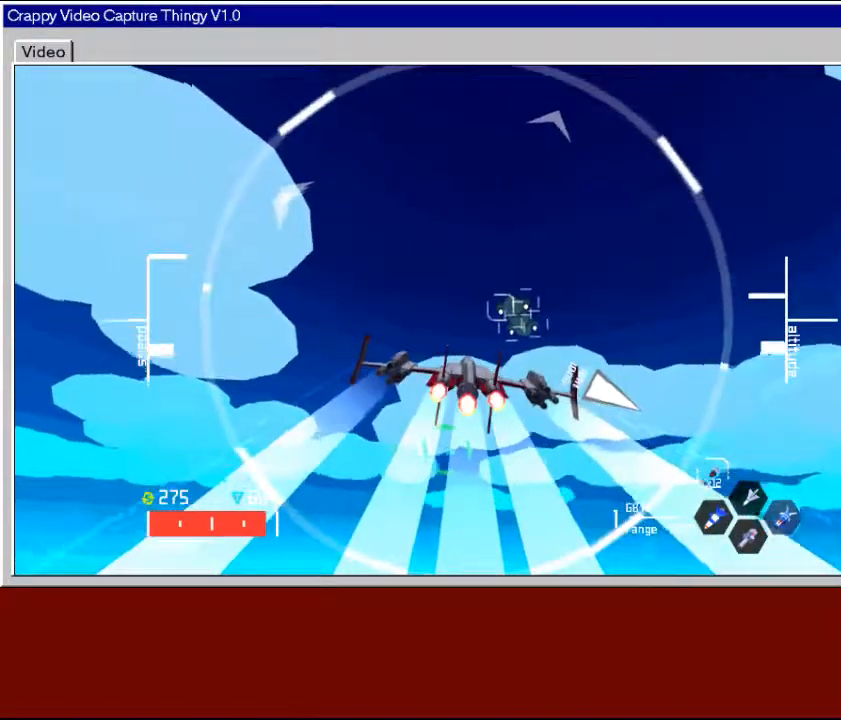
{"buttons": ["R2"], "left_stick": "left", "right_stick": "center", "events": [[383, "left_stick", "left"]]}
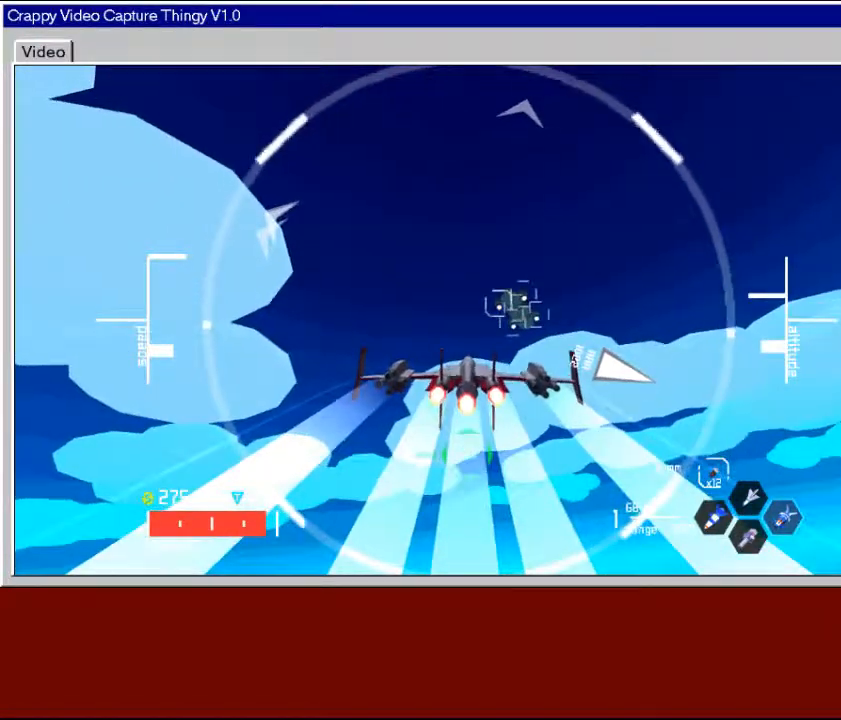
{"buttons": ["R2"], "left_stick": "center", "right_stick": "center", "events": [[83, "left_stick", "center"], [317, "left_stick", "left"], [483, "left_stick", "center"]]}
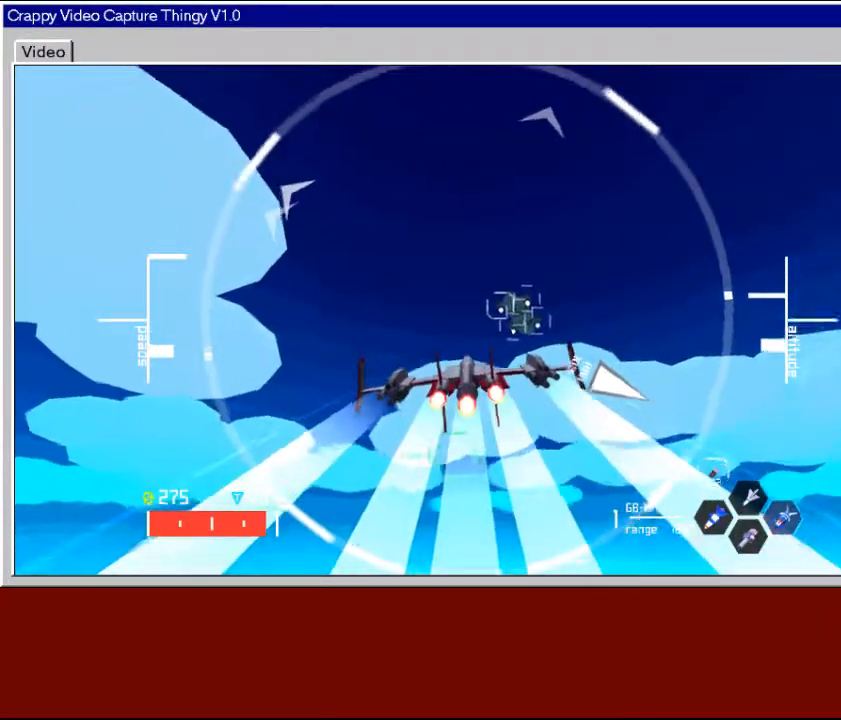
{"buttons": ["R2"], "left_stick": "up-left", "right_stick": "center", "events": [[433, "left_stick", "up-left"]]}
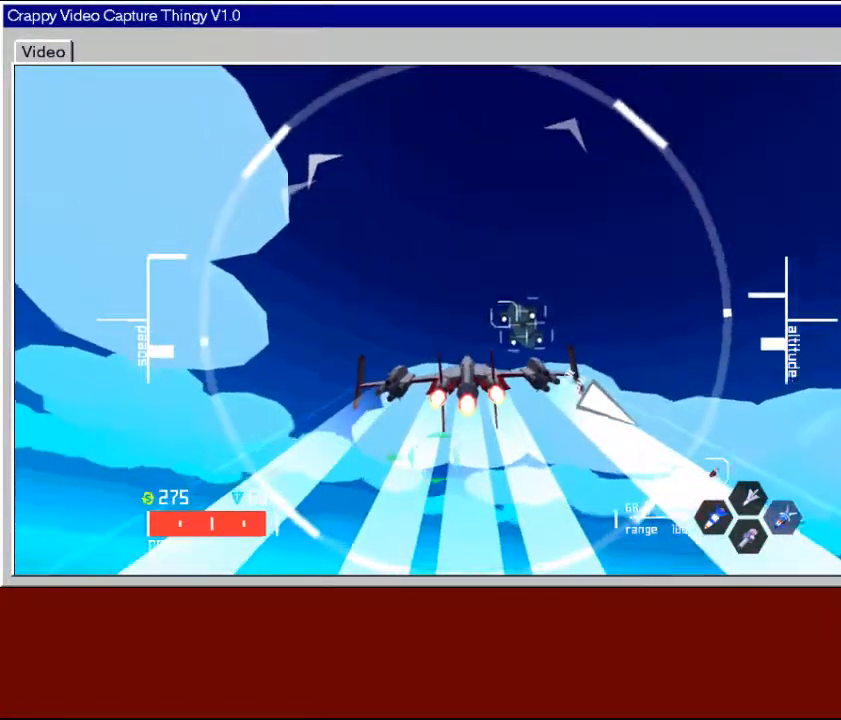
{"buttons": ["R2"], "left_stick": "up-left", "right_stick": "center", "events": []}
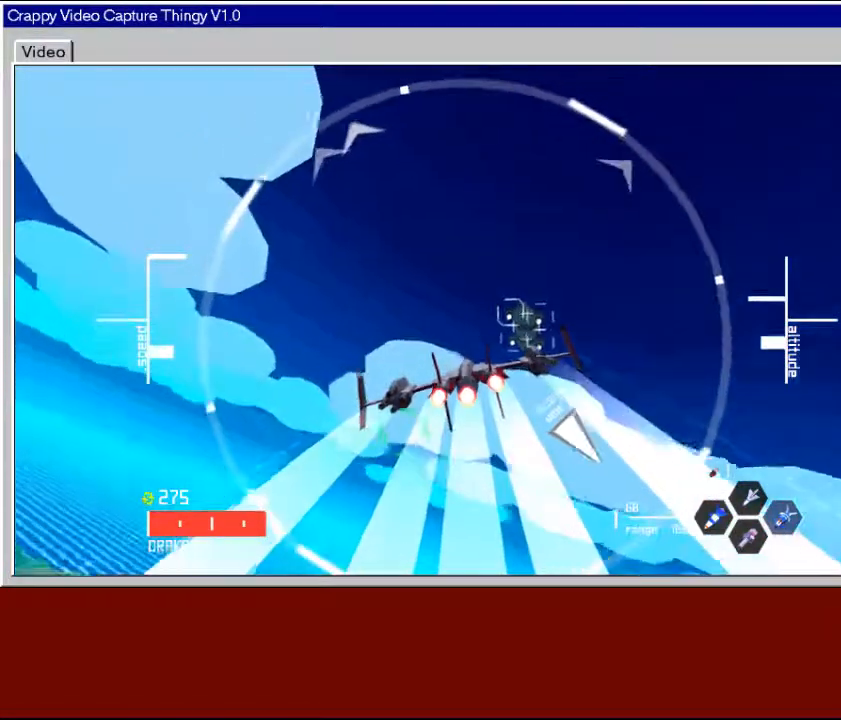
{"buttons": ["R2"], "left_stick": "center", "right_stick": "center", "events": [[17, "left_stick", "left"], [183, "left_stick", "center"]]}
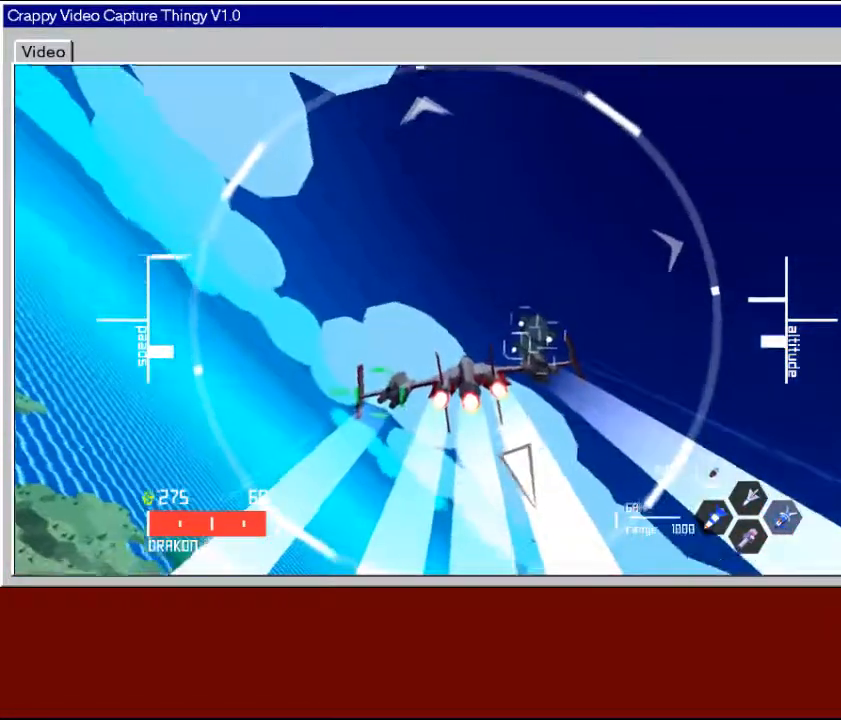
{"buttons": ["R2"], "left_stick": "down-right", "right_stick": "center", "events": [[17, "left_stick", "down-right"]]}
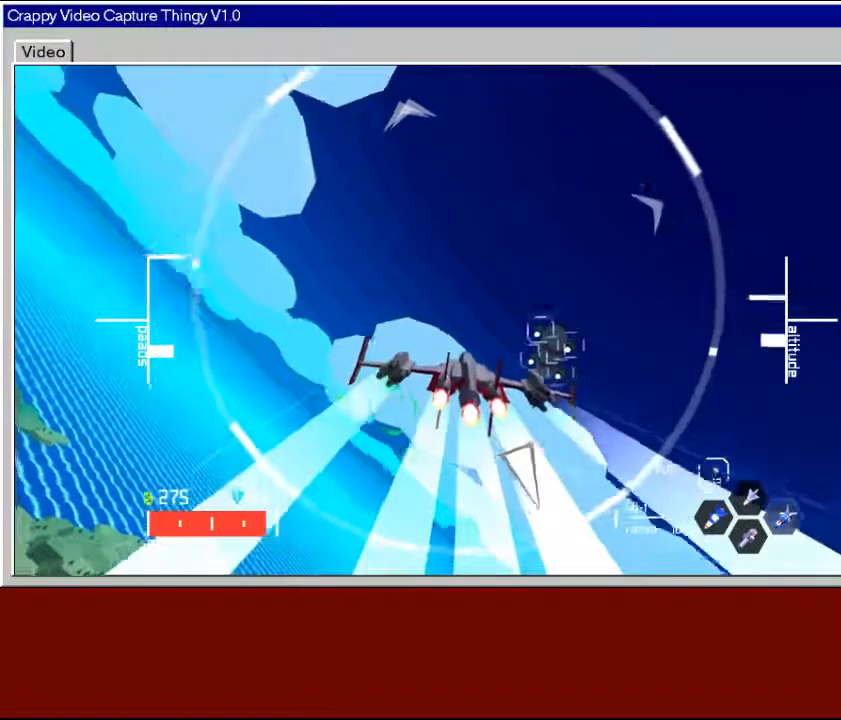
{"buttons": ["R2"], "left_stick": "center", "right_stick": "center", "events": [[433, "left_stick", "center"]]}
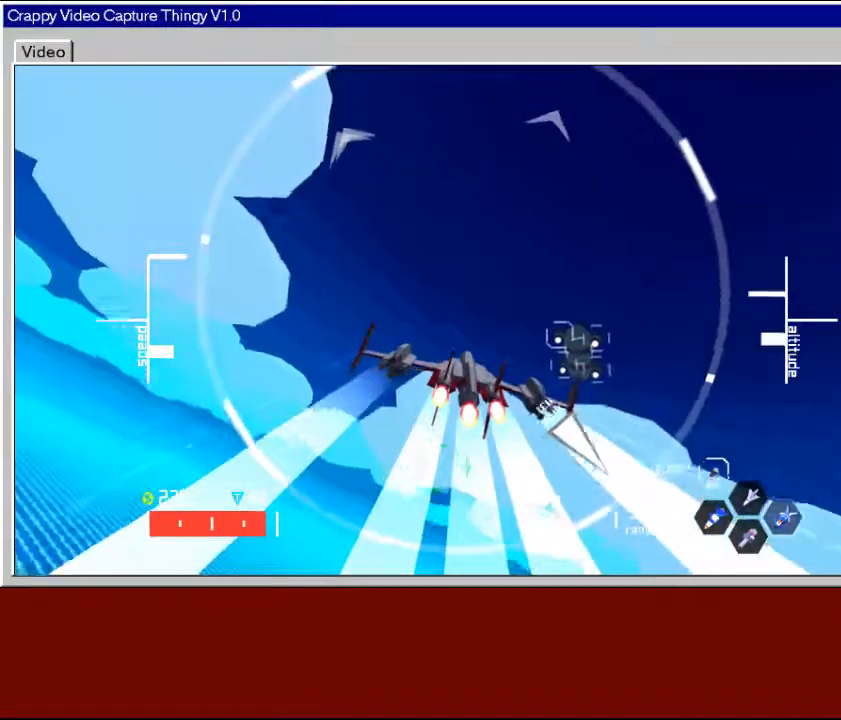
{"buttons": ["R2"], "left_stick": "center", "right_stick": "center", "events": [[133, "left_stick", "left"], [183, "left_stick", "down-left"], [383, "left_stick", "center"]]}
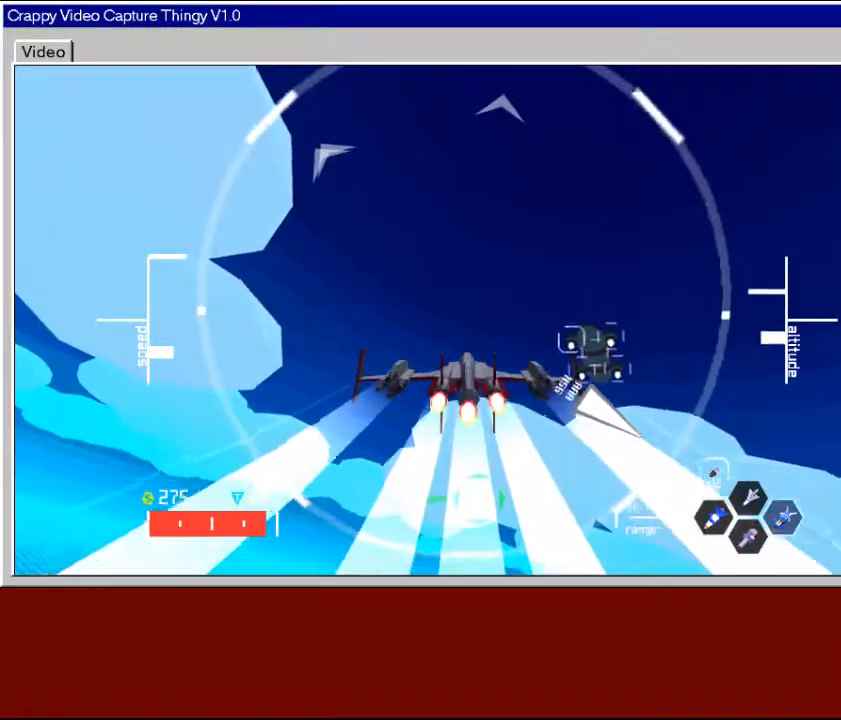
{"buttons": ["R2"], "left_stick": "center", "right_stick": "center", "events": [[17, "left_stick", "right"], [183, "left_stick", "center"]]}
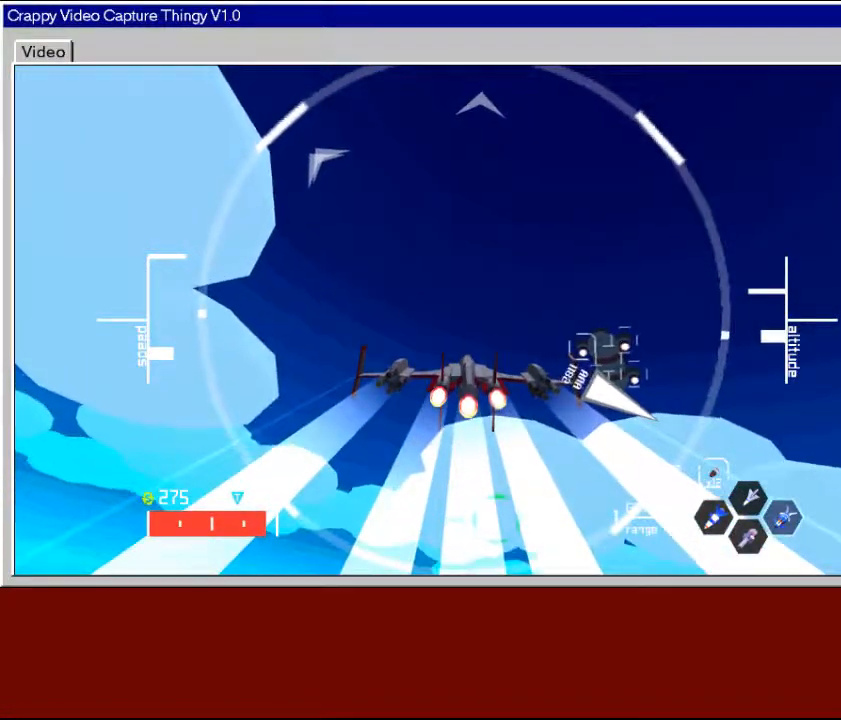
{"buttons": ["R2"], "left_stick": "center", "right_stick": "center", "events": [[17, "left_stick", "down-right"], [183, "left_stick", "right"], [283, "left_stick", "center"]]}